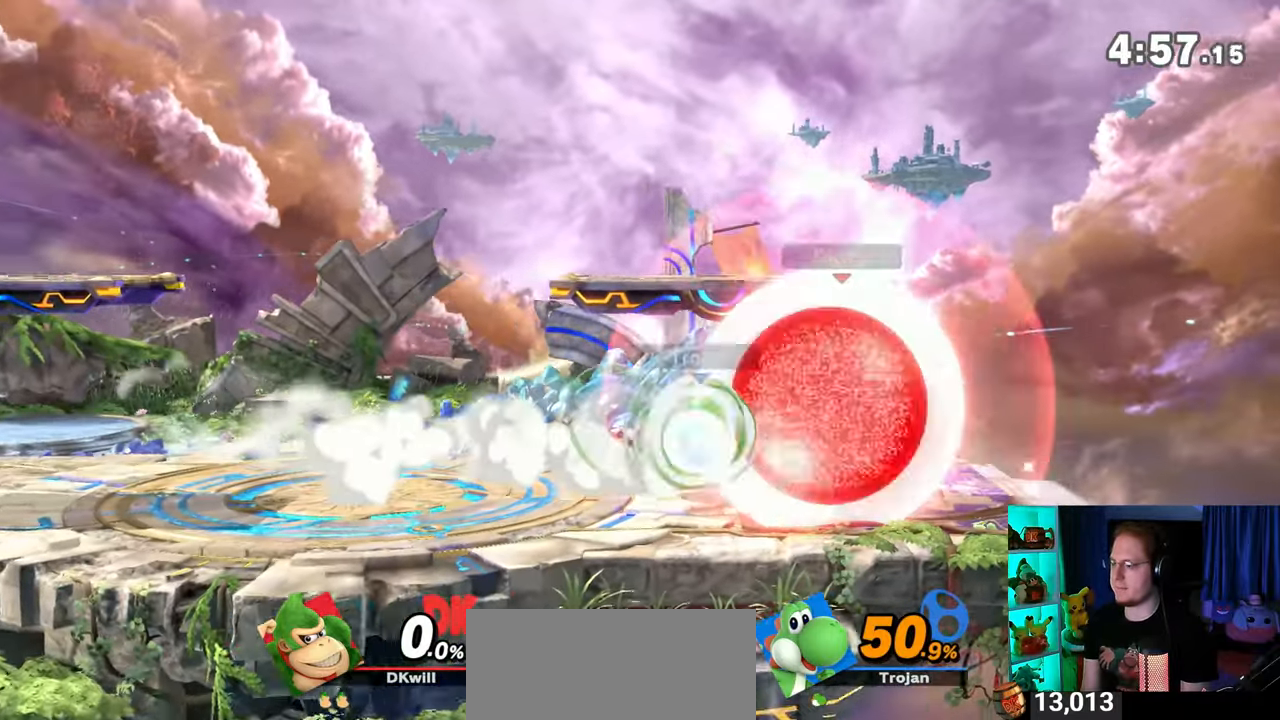
Gameplay with a controller (Nintendo layout); each line is a JSON object with the inputs held at the frame after it. "events" lists button and stick changes between this image and that frame as [ms after this image, input, new state], when the widget could be followed in between. Not read: L3 R3.
{"buttons": [], "left_stick": "down", "right_stick": "center", "events": [[133, "R1", "up"], [283, "left_stick", "down"], [350, "B", "down"], [467, "B", "up"]]}
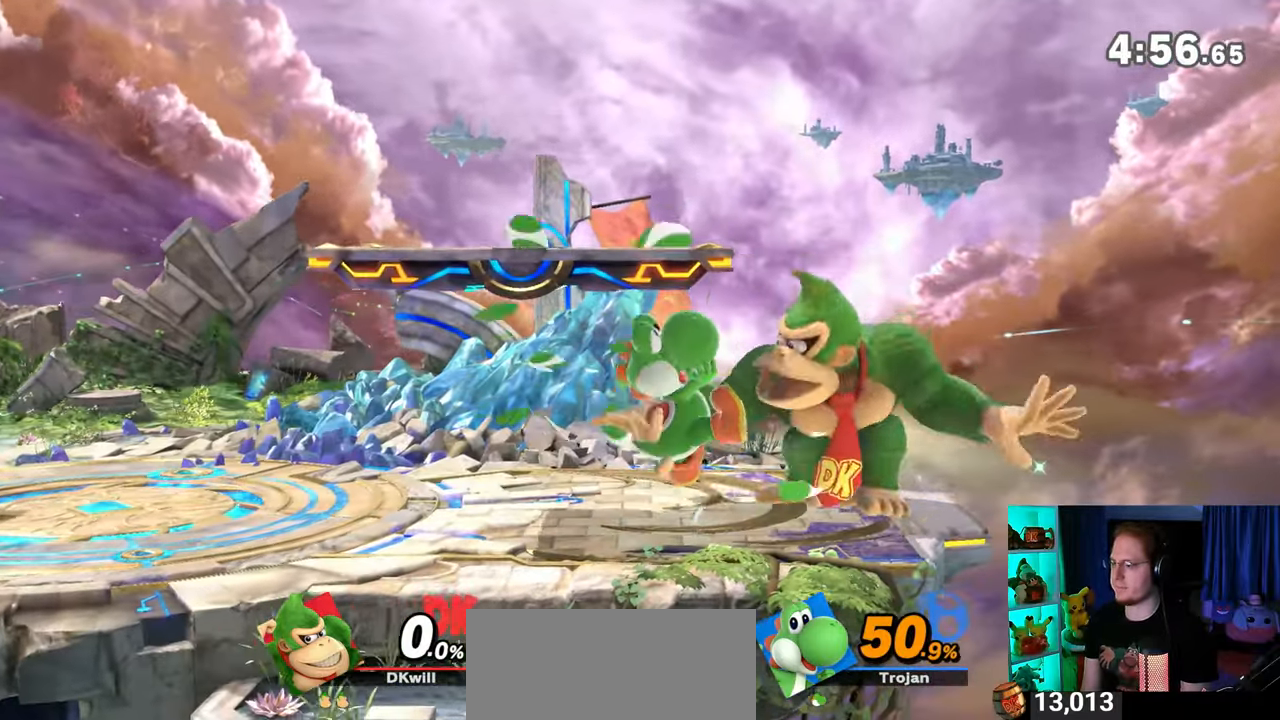
{"buttons": ["Y"], "left_stick": "down", "right_stick": "center", "events": [[267, "Y", "down"]]}
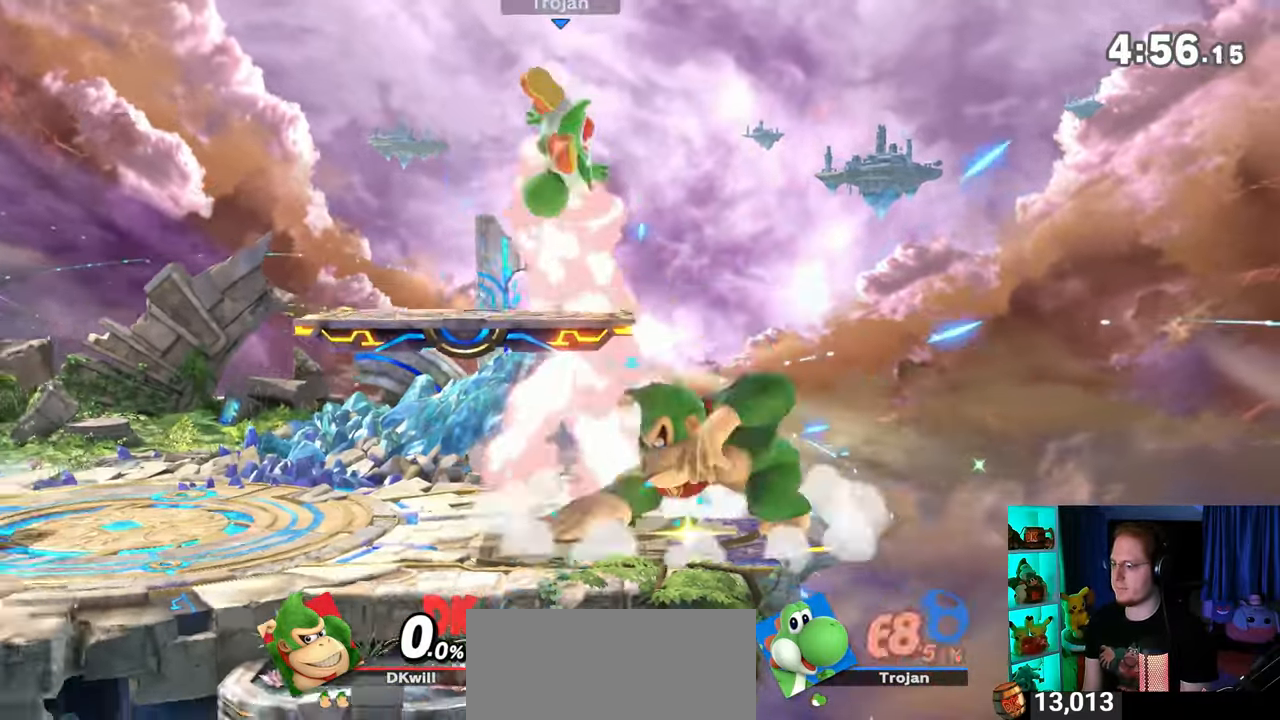
{"buttons": [], "left_stick": "left", "right_stick": "center", "events": [[33, "Y", "up"], [100, "left_stick", "center"], [250, "left_stick", "left"]]}
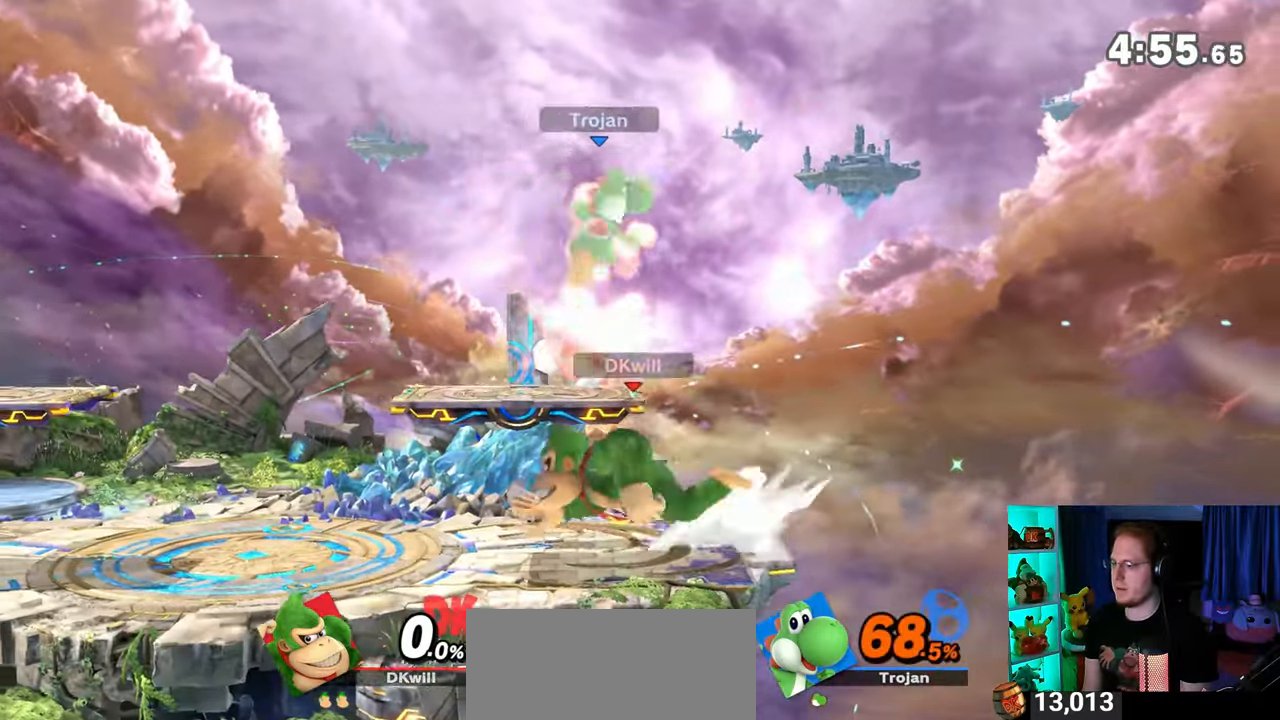
{"buttons": ["Y"], "left_stick": "right", "right_stick": "center", "events": [[283, "Y", "down"], [283, "left_stick", "center"], [350, "Y", "up"], [433, "Y", "down"], [483, "left_stick", "right"]]}
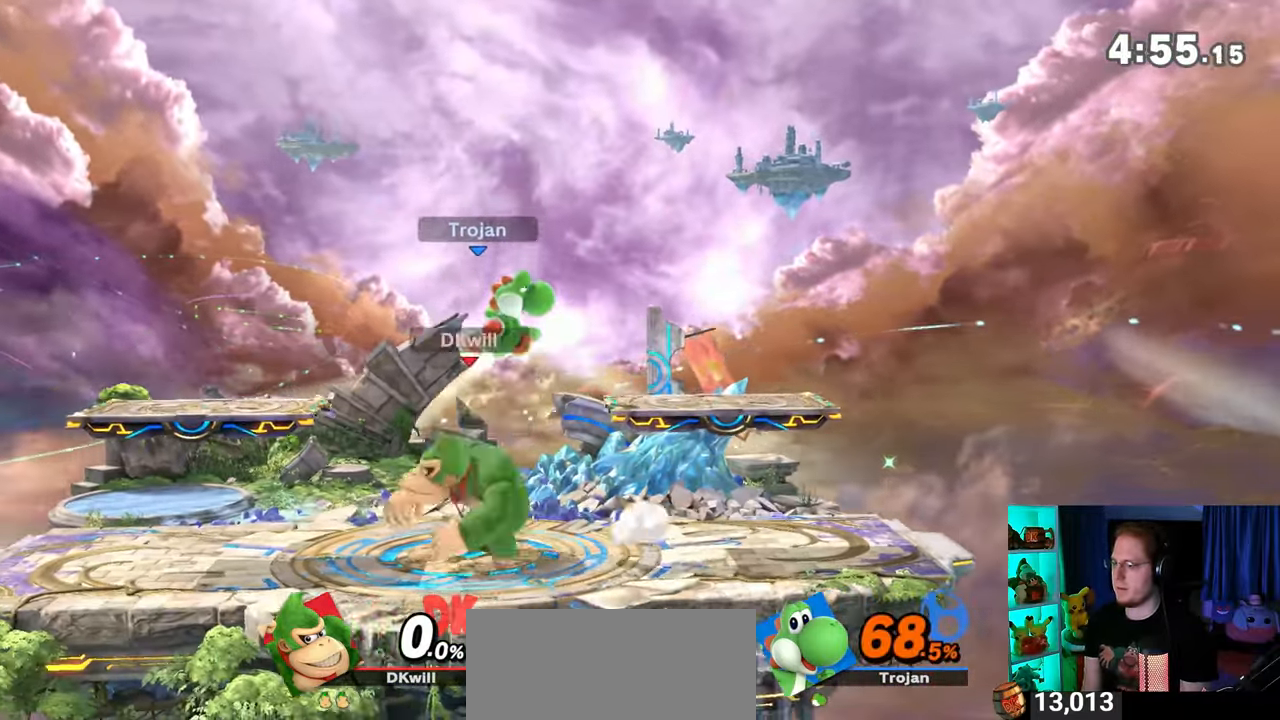
{"buttons": [], "left_stick": "down-left", "right_stick": "center", "events": [[67, "left_stick", "up-right"], [167, "left_stick", "up"], [317, "Y", "up"], [383, "left_stick", "down-left"]]}
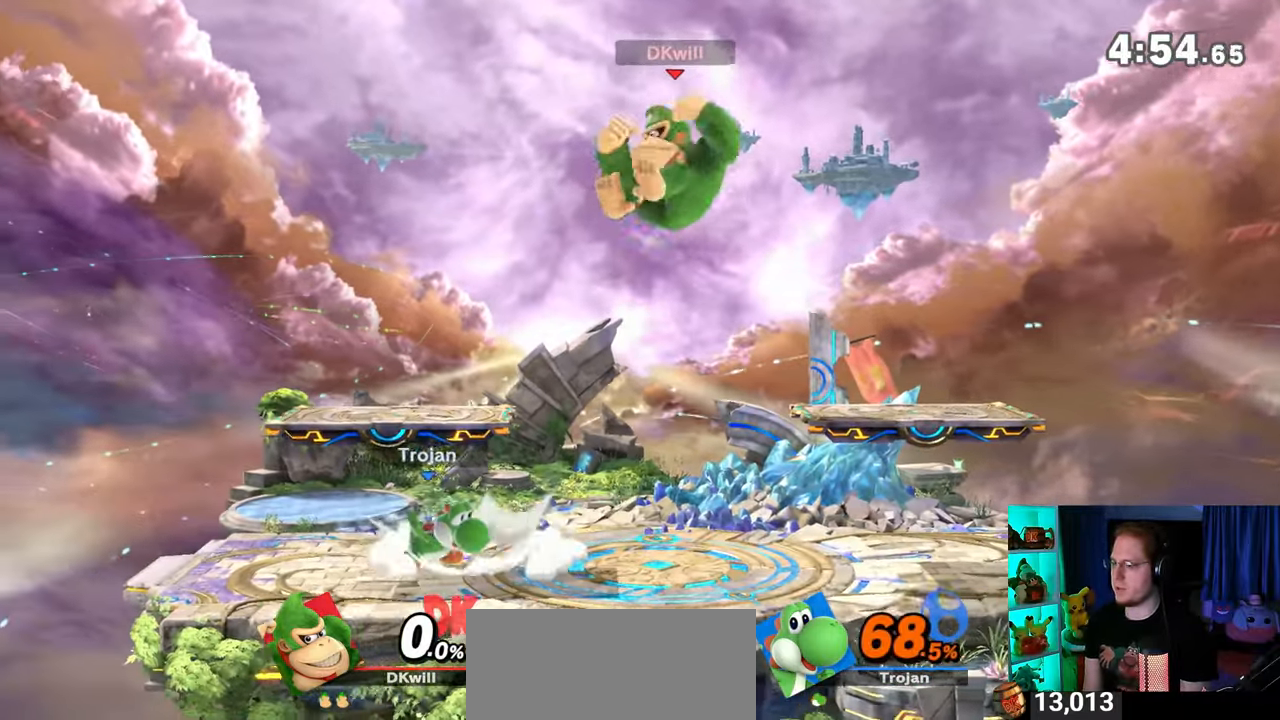
{"buttons": [], "left_stick": "right", "right_stick": "center", "events": [[67, "left_stick", "center"], [167, "left_stick", "down"], [283, "left_stick", "center"], [417, "left_stick", "right"], [450, "Y", "down"], [467, "Y", "up"]]}
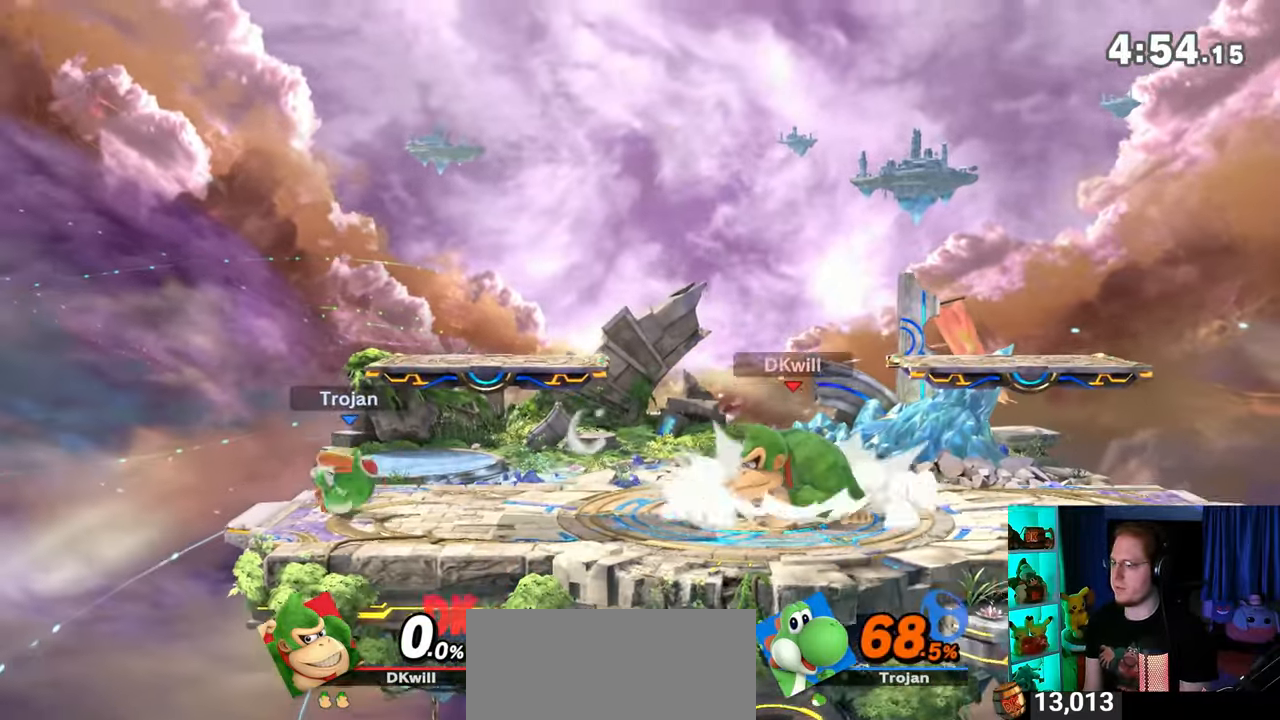
{"buttons": [], "left_stick": "center", "right_stick": "center", "events": [[17, "left_stick", "center"], [67, "left_stick", "left"], [317, "left_stick", "down"], [450, "left_stick", "center"]]}
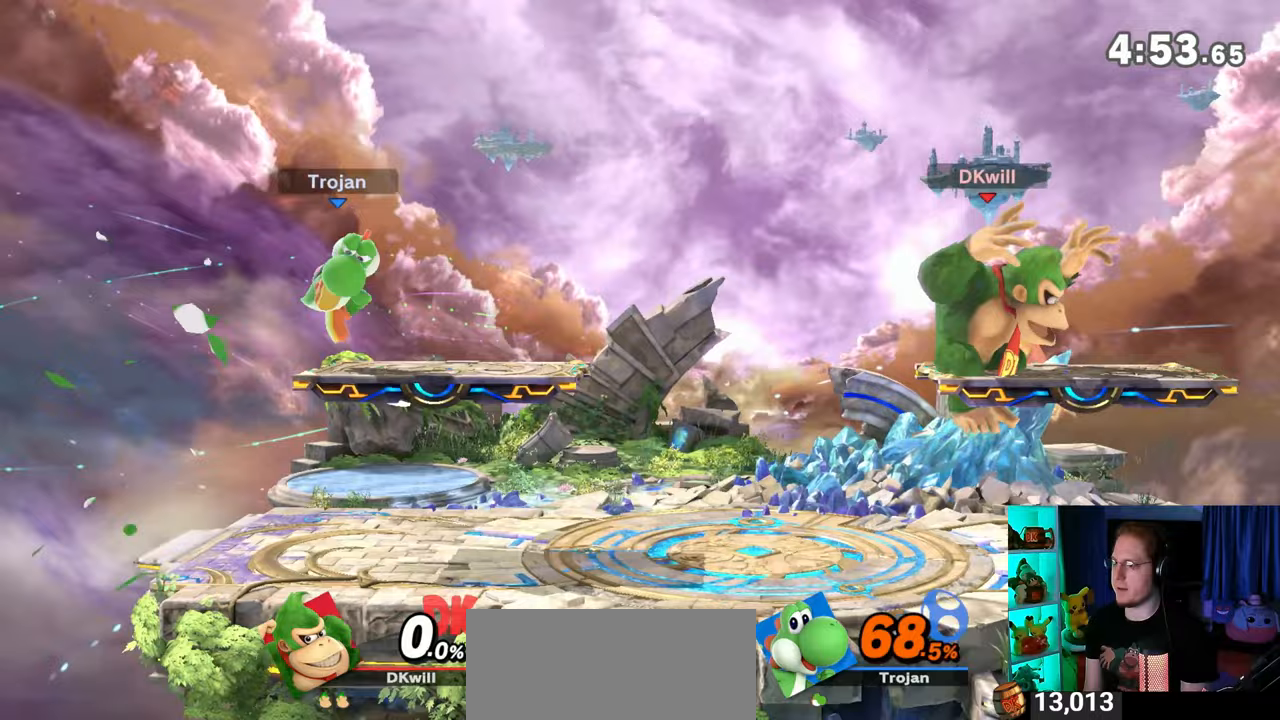
{"buttons": ["A"], "left_stick": "center", "right_stick": "center", "events": [[100, "left_stick", "left"], [167, "Y", "down"], [183, "left_stick", "center"], [250, "left_stick", "left"], [283, "Y", "up"], [433, "left_stick", "center"], [483, "A", "down"]]}
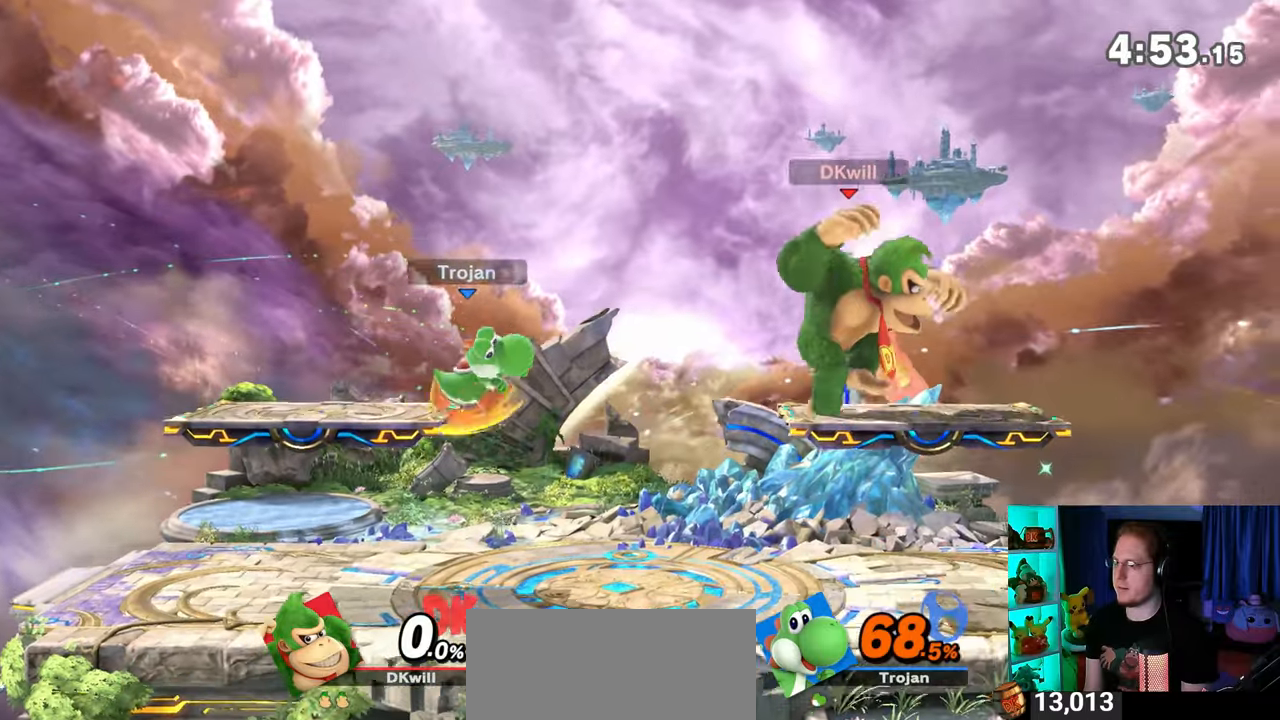
{"buttons": [], "left_stick": "left", "right_stick": "center", "events": [[67, "A", "up"], [67, "left_stick", "down"], [167, "left_stick", "left"], [467, "A", "down"], [500, "A", "up"]]}
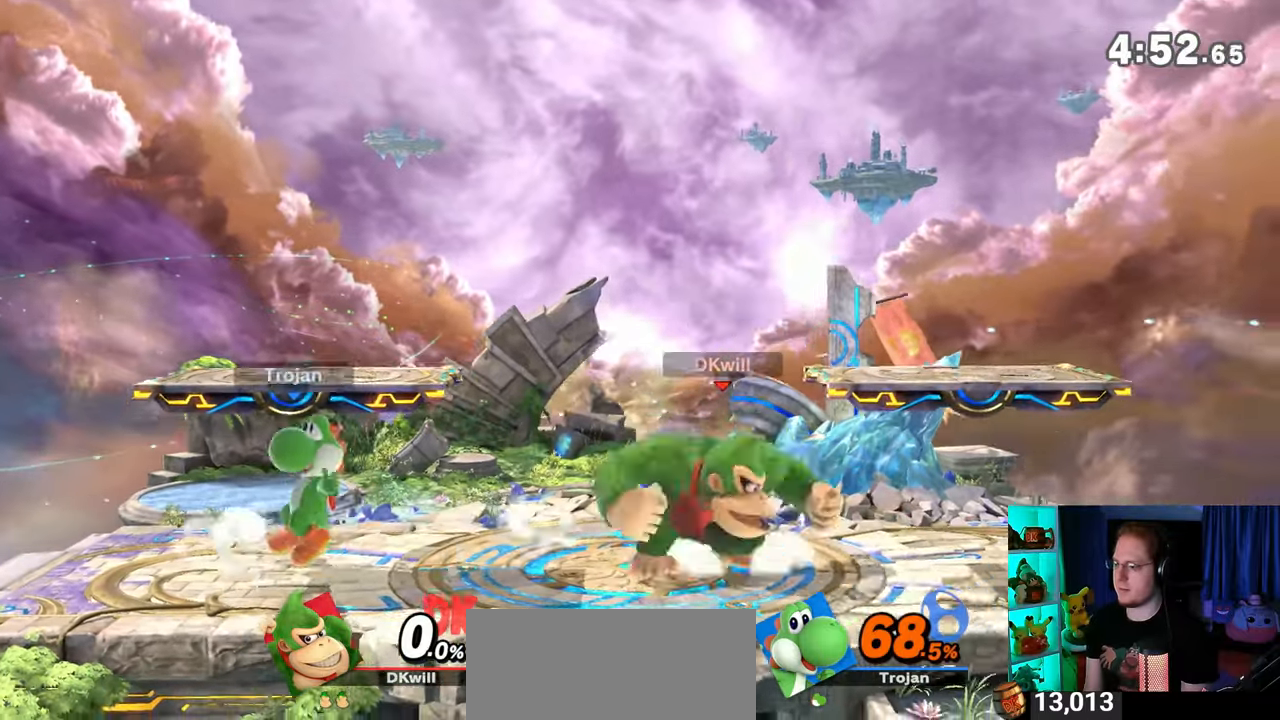
{"buttons": [], "left_stick": "center", "right_stick": "center", "events": [[67, "A", "down"], [100, "A", "up"], [200, "A", "down"], [383, "A", "up"], [483, "left_stick", "center"]]}
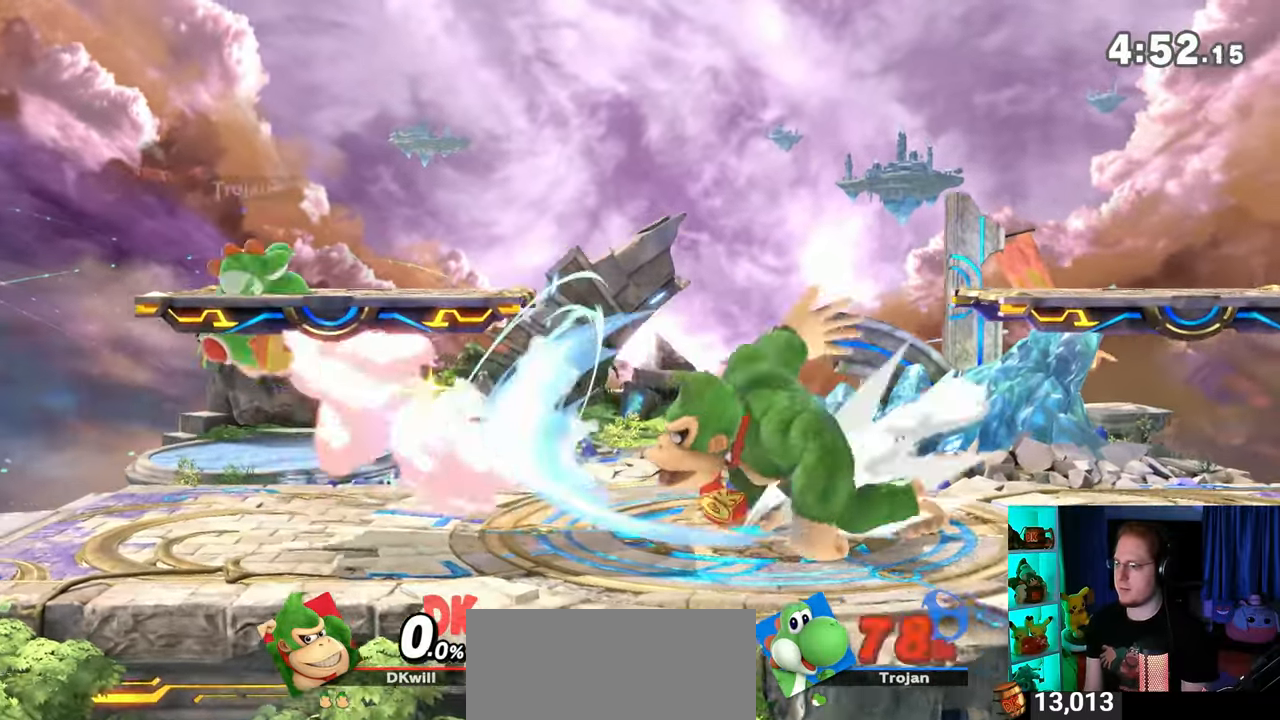
{"buttons": [], "left_stick": "left", "right_stick": "center", "events": [[200, "left_stick", "left"]]}
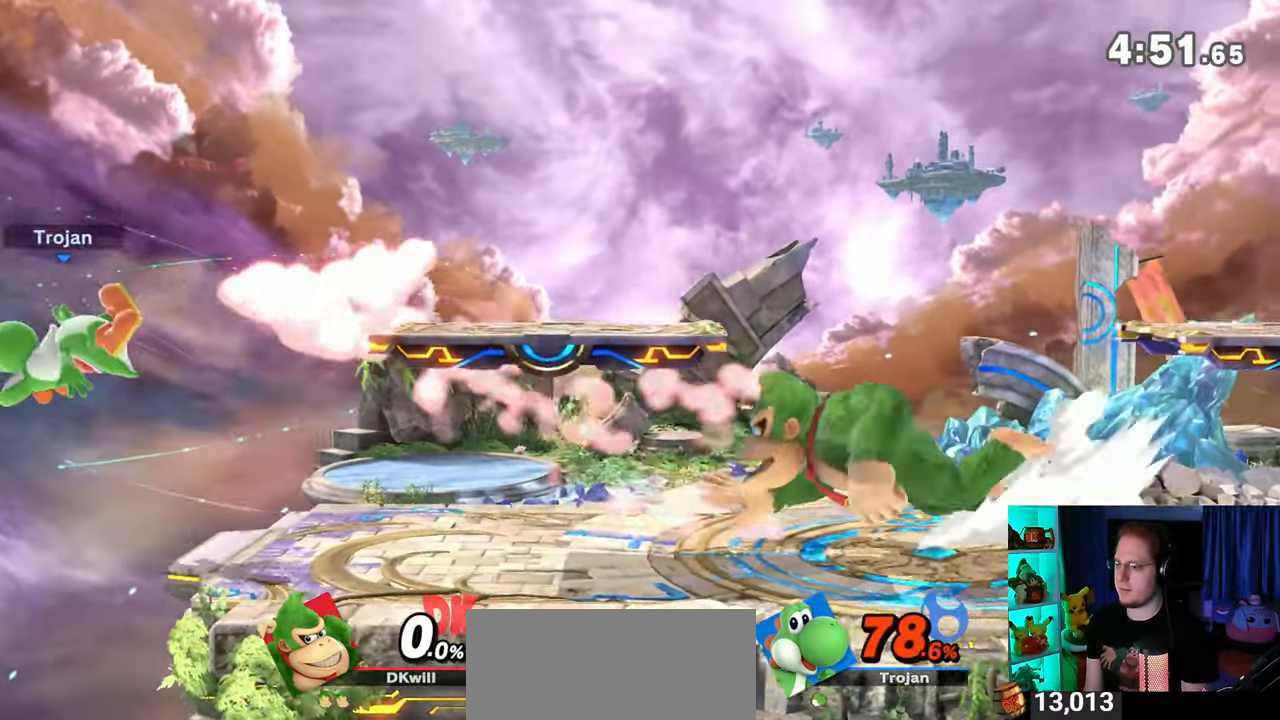
{"buttons": [], "left_stick": "down-right", "right_stick": "down-left", "events": [[133, "left_stick", "center"], [183, "left_stick", "down-right"], [217, "right_stick", "down-left"]]}
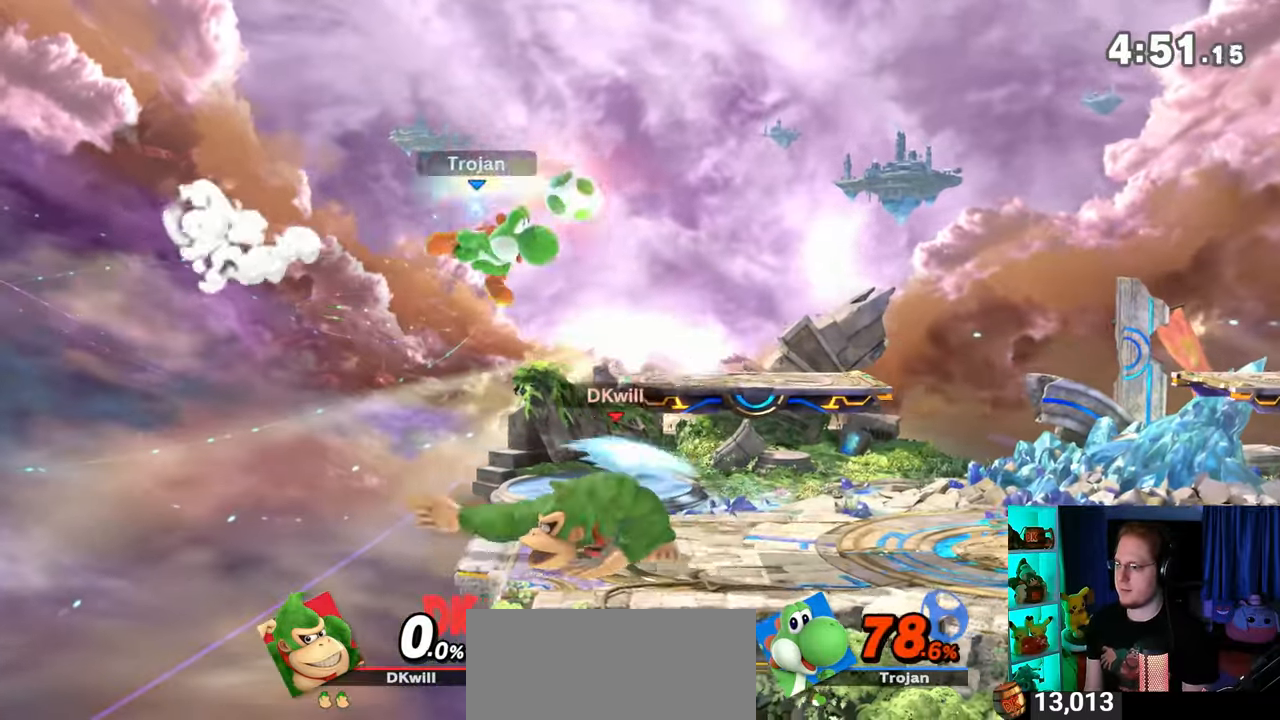
{"buttons": [], "left_stick": "center", "right_stick": "center", "events": [[17, "left_stick", "center"], [100, "right_stick", "center"], [383, "X", "down"], [467, "X", "up"]]}
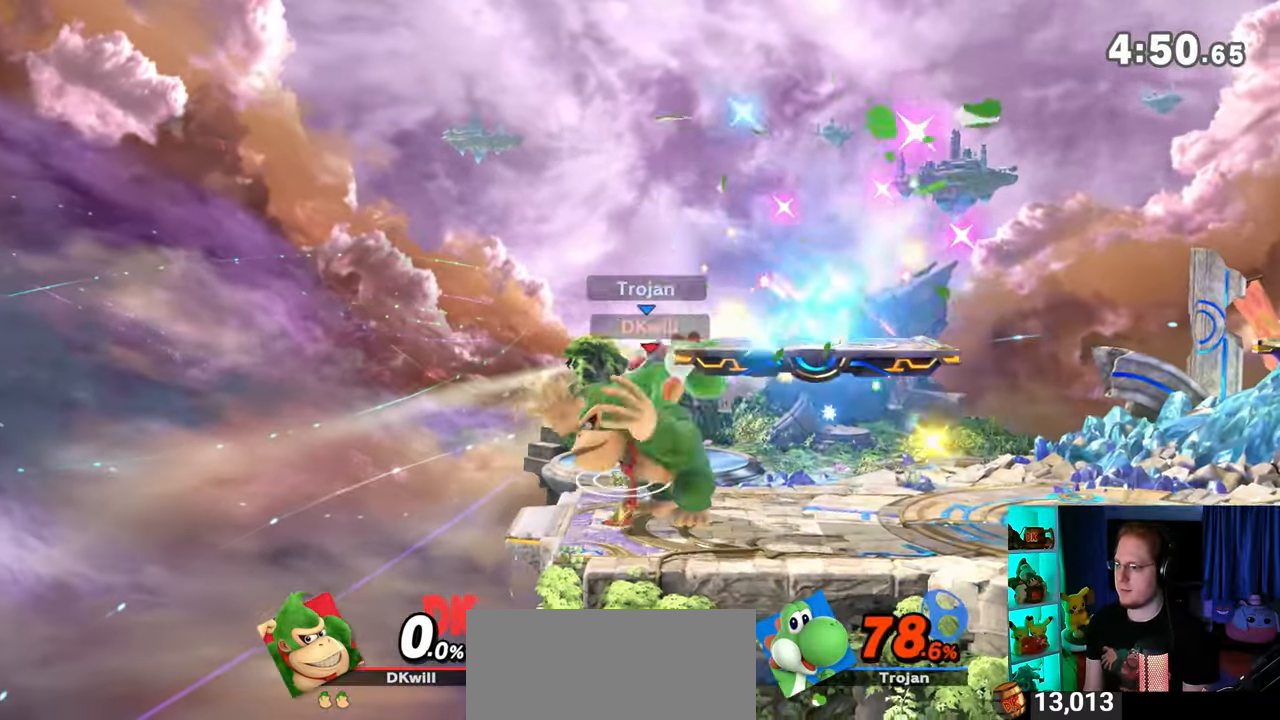
{"buttons": [], "left_stick": "center", "right_stick": "center", "events": [[167, "left_stick", "left"], [283, "left_stick", "center"]]}
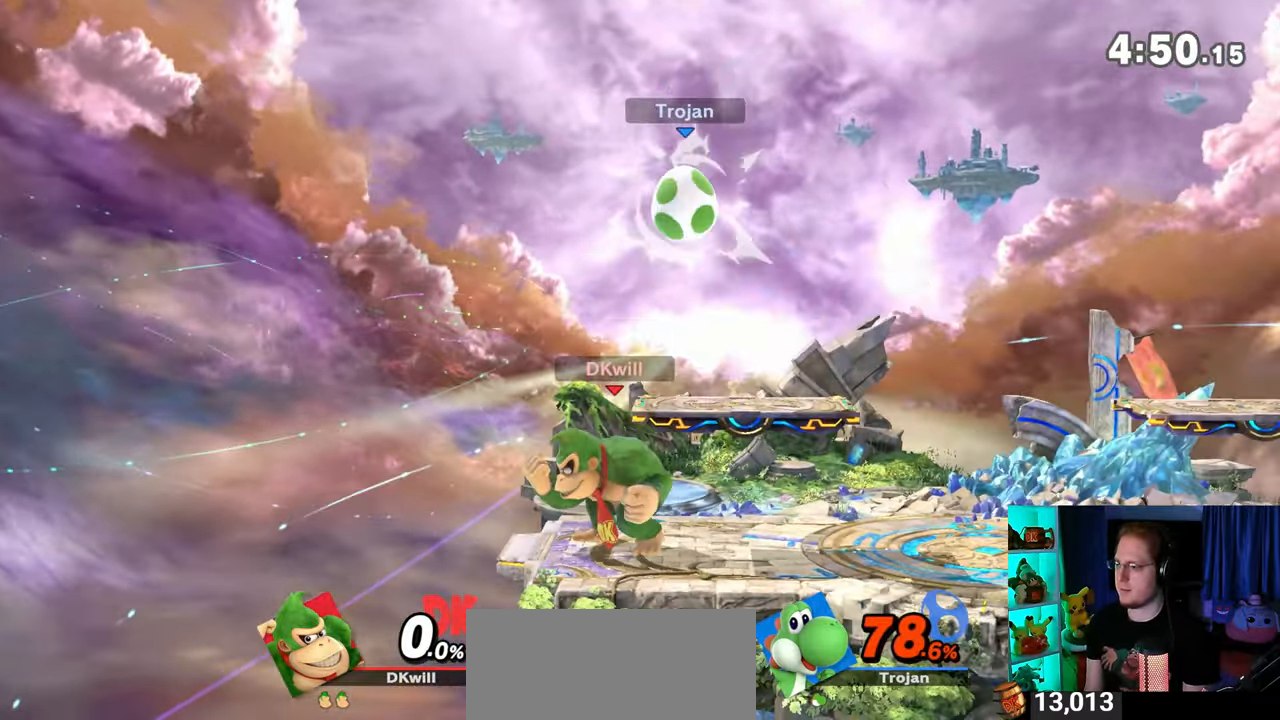
{"buttons": [], "left_stick": "center", "right_stick": "center", "events": [[100, "left_stick", "left"], [200, "left_stick", "center"], [417, "left_stick", "right"], [483, "left_stick", "center"]]}
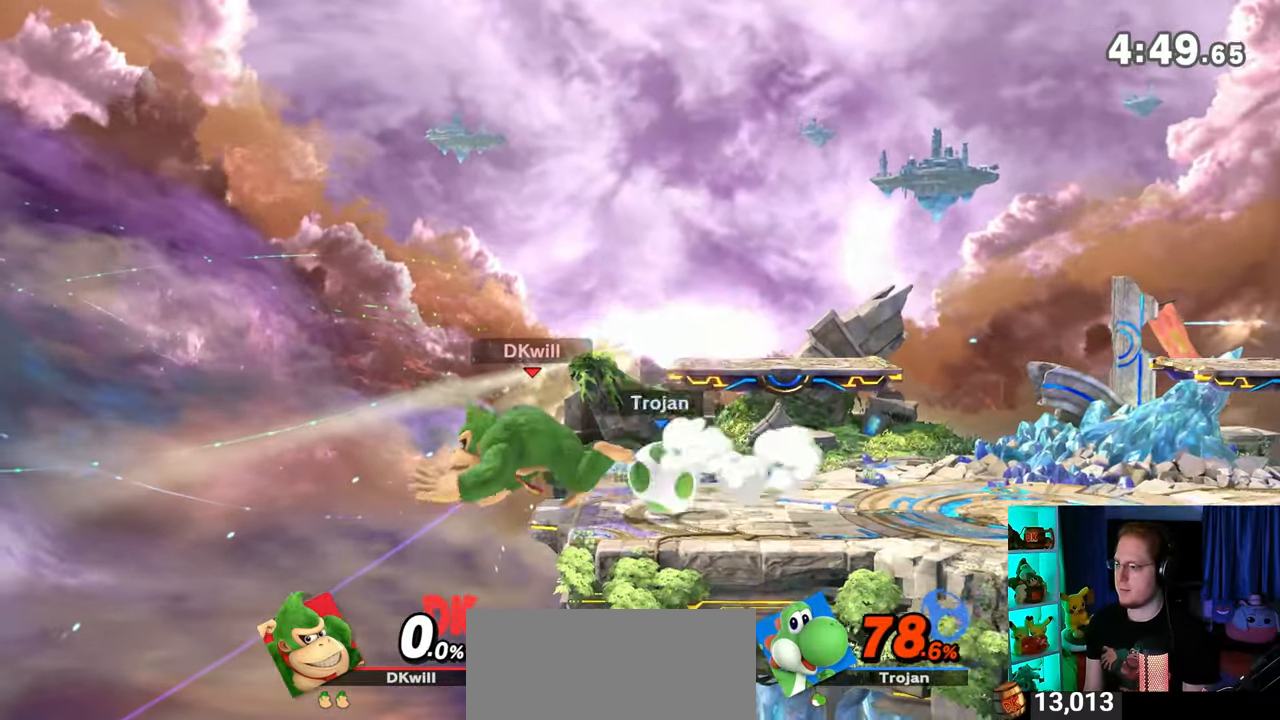
{"buttons": [], "left_stick": "right", "right_stick": "center", "events": [[33, "X", "down"], [67, "X", "up"], [500, "left_stick", "right"]]}
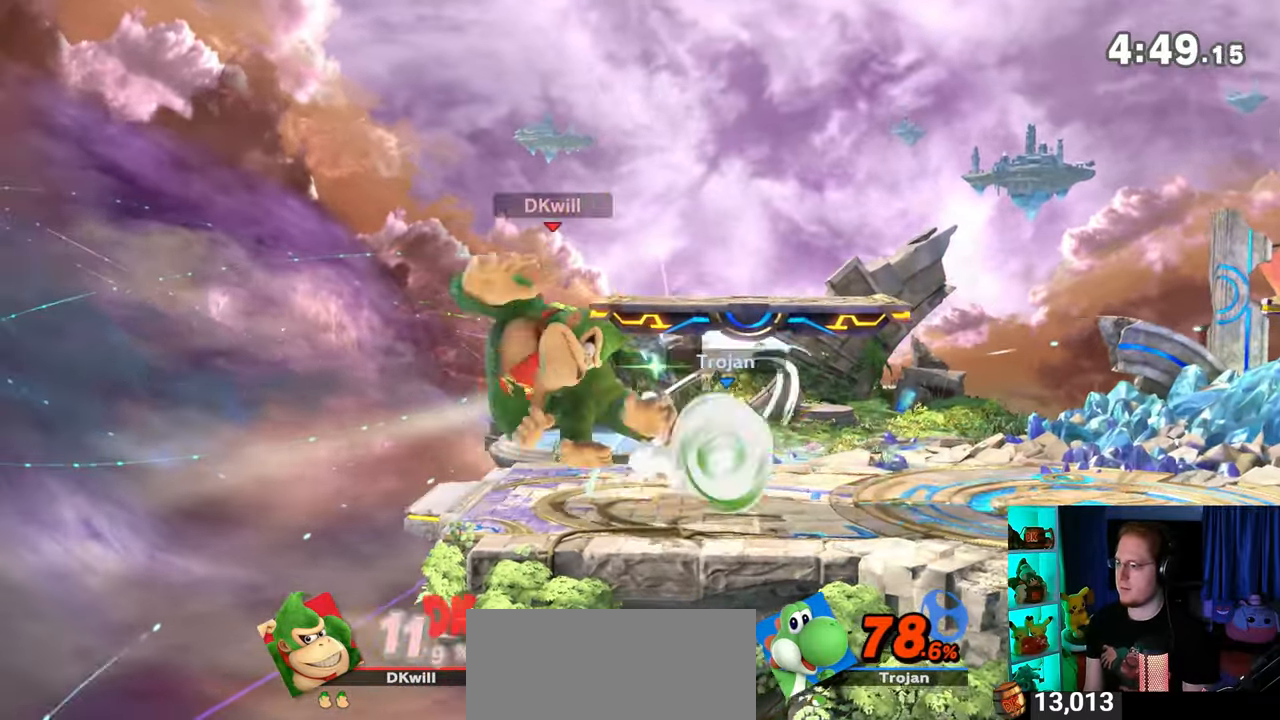
{"buttons": [], "left_stick": "right", "right_stick": "center", "events": [[233, "left_stick", "center"], [350, "left_stick", "right"]]}
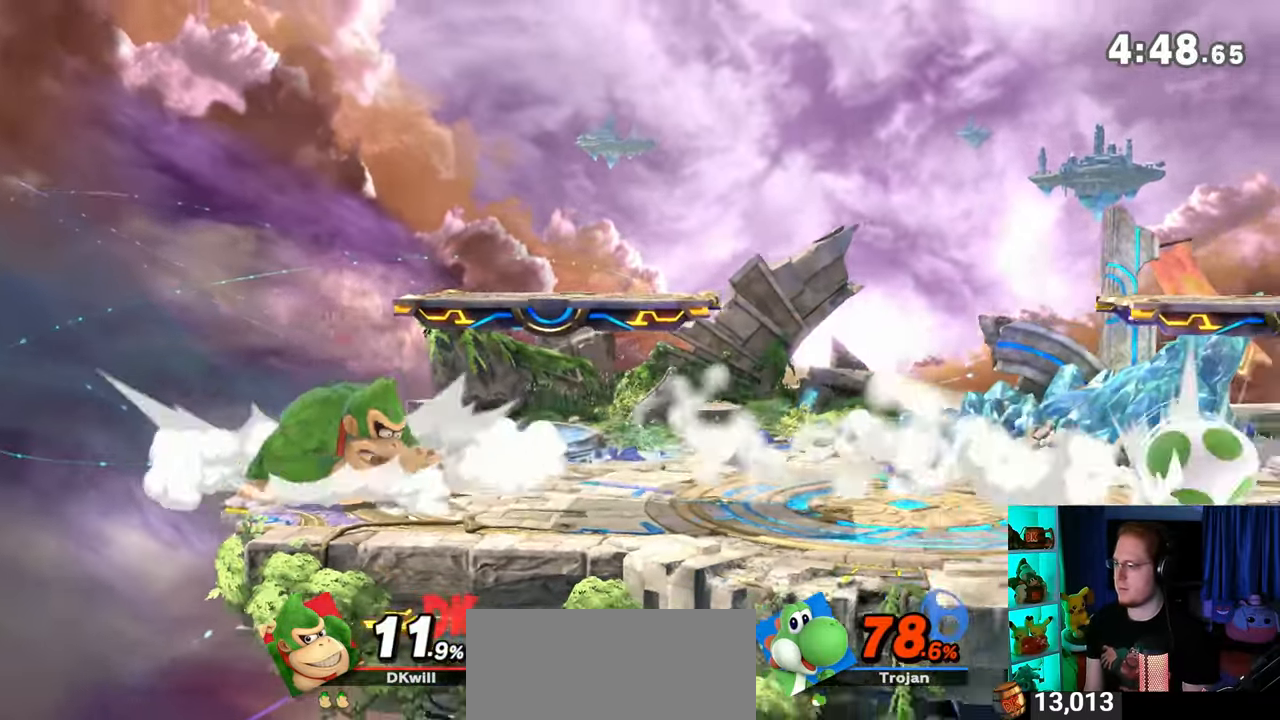
{"buttons": [], "left_stick": "right", "right_stick": "center", "events": []}
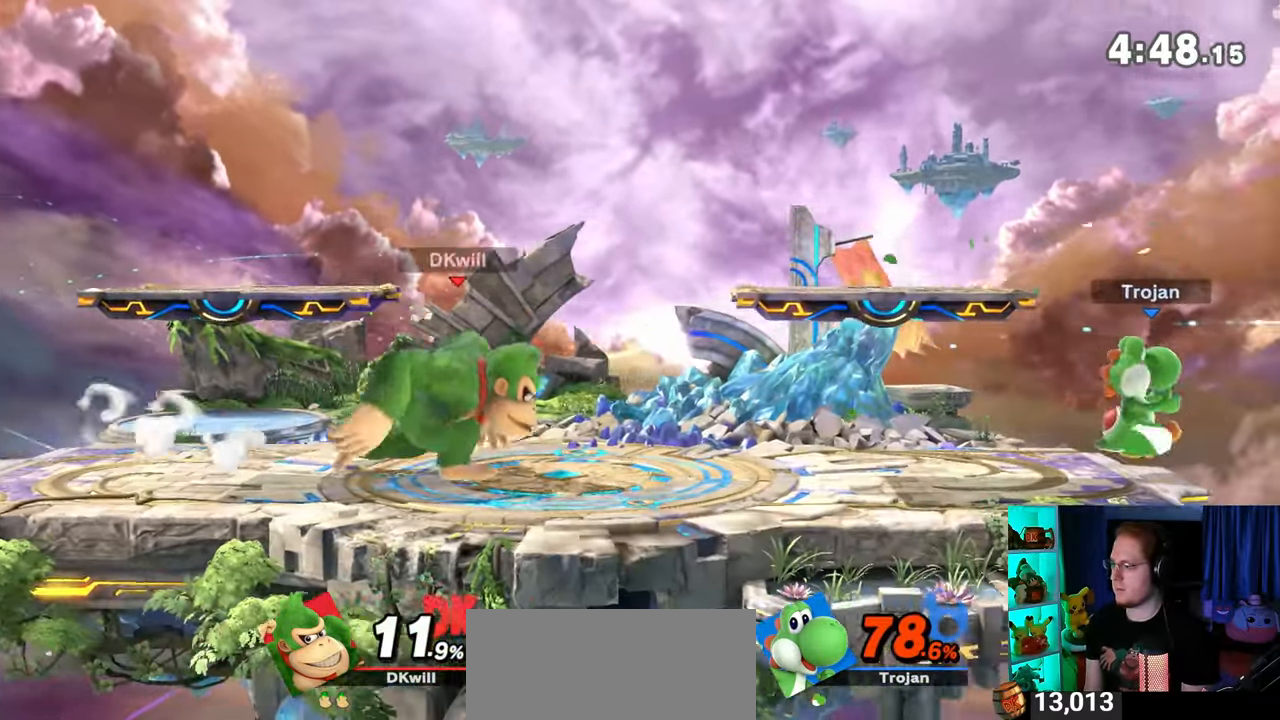
{"buttons": ["R1"], "left_stick": "center", "right_stick": "center", "events": [[383, "R1", "down"], [500, "left_stick", "center"]]}
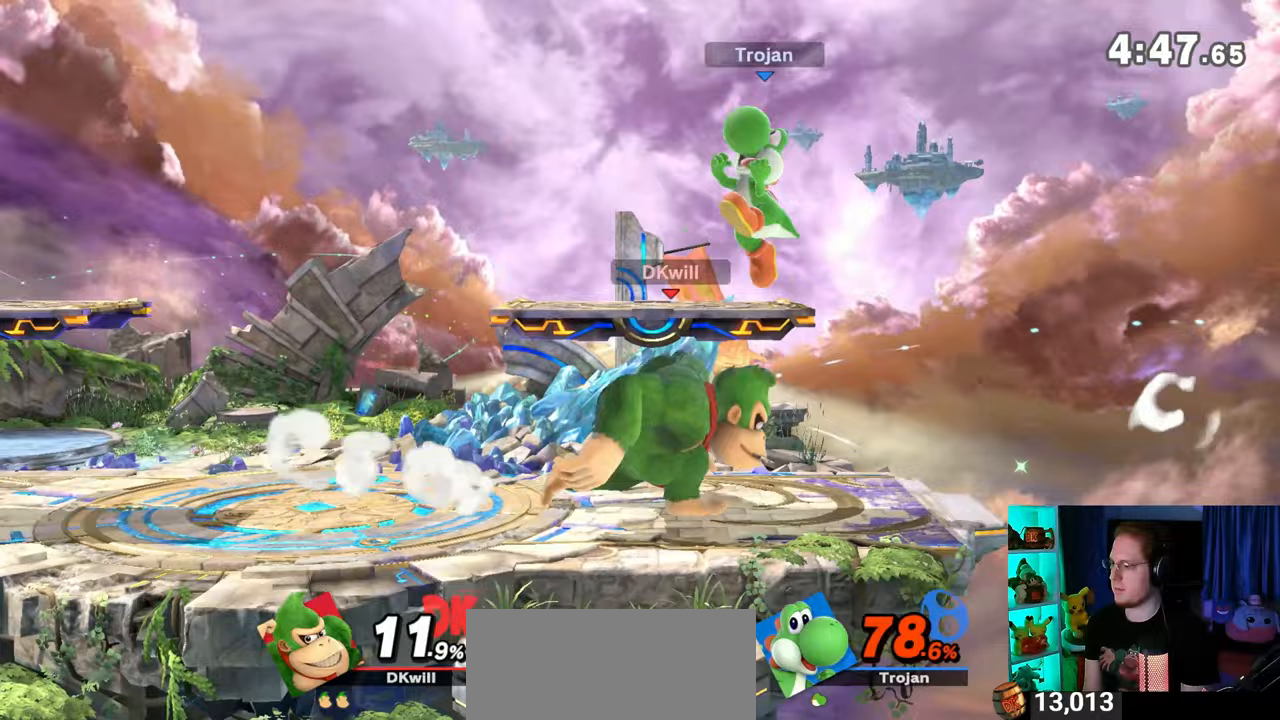
{"buttons": [], "left_stick": "center", "right_stick": "center", "events": [[100, "R1", "up"], [383, "left_stick", "right"], [483, "left_stick", "center"]]}
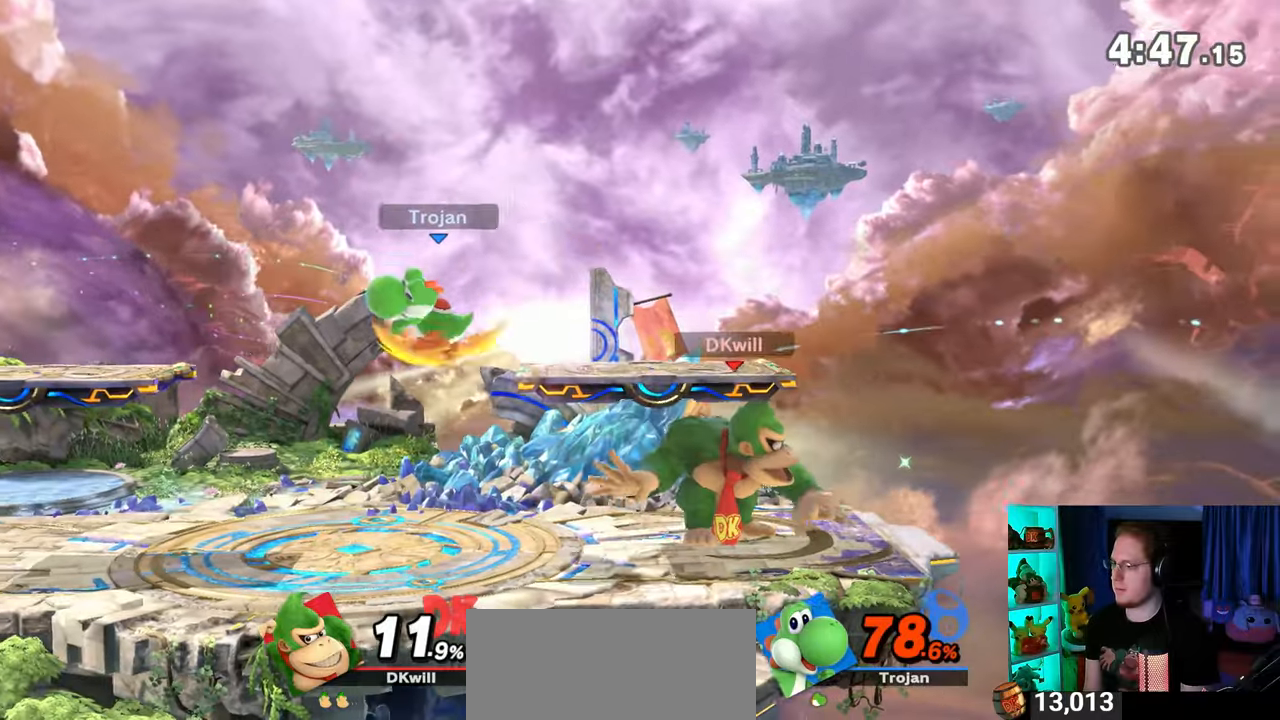
{"buttons": [], "left_stick": "left", "right_stick": "center", "events": [[100, "left_stick", "left"]]}
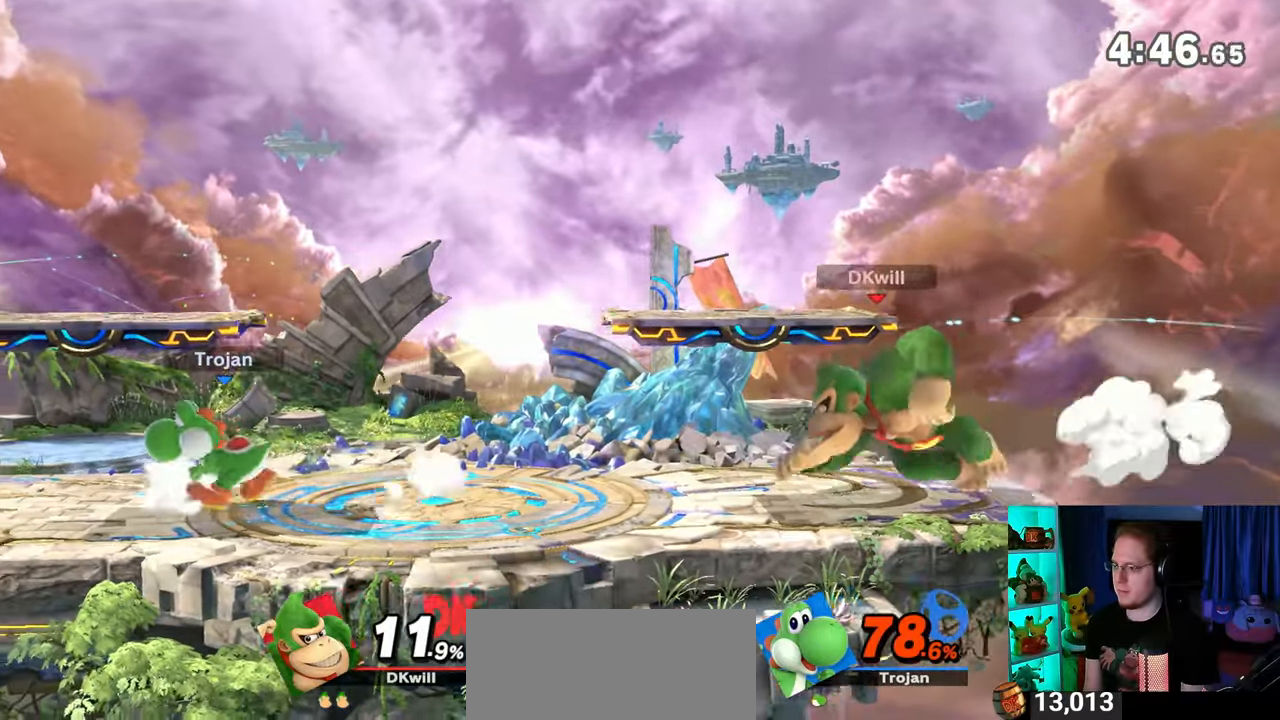
{"buttons": ["R1"], "left_stick": "center", "right_stick": "center", "events": [[250, "R1", "down"], [417, "left_stick", "center"]]}
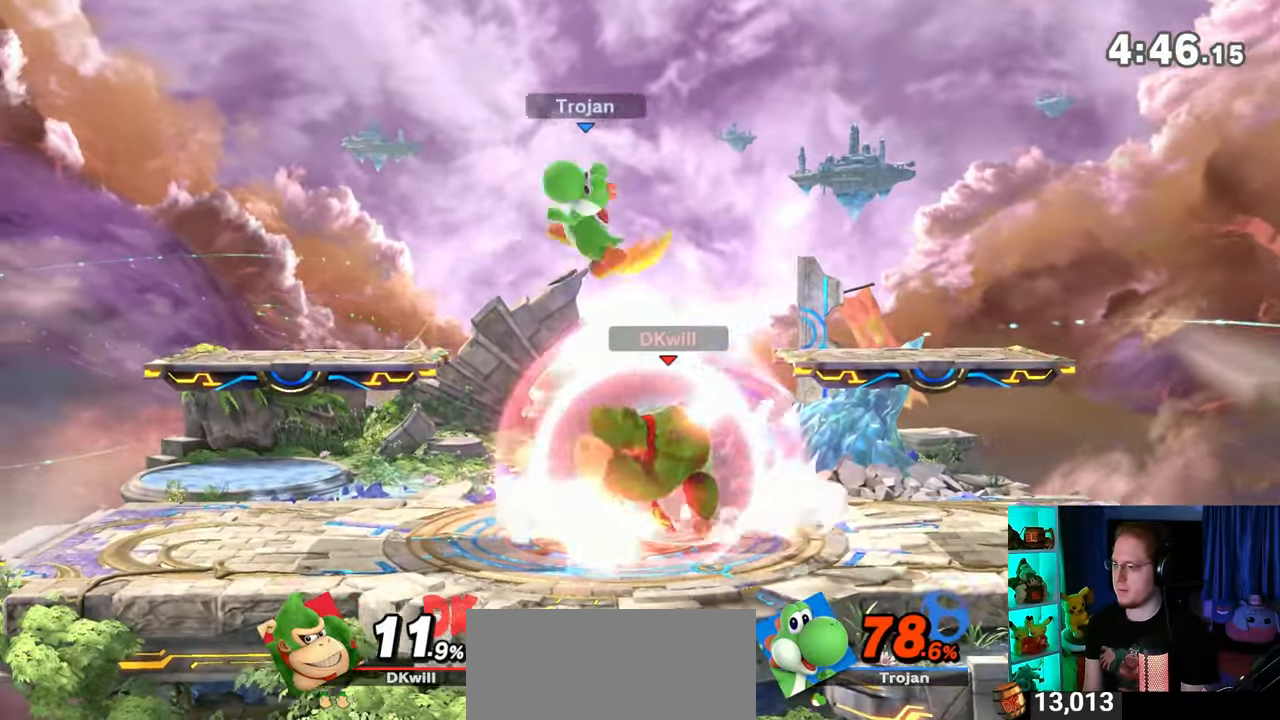
{"buttons": ["R1"], "left_stick": "center", "right_stick": "center", "events": []}
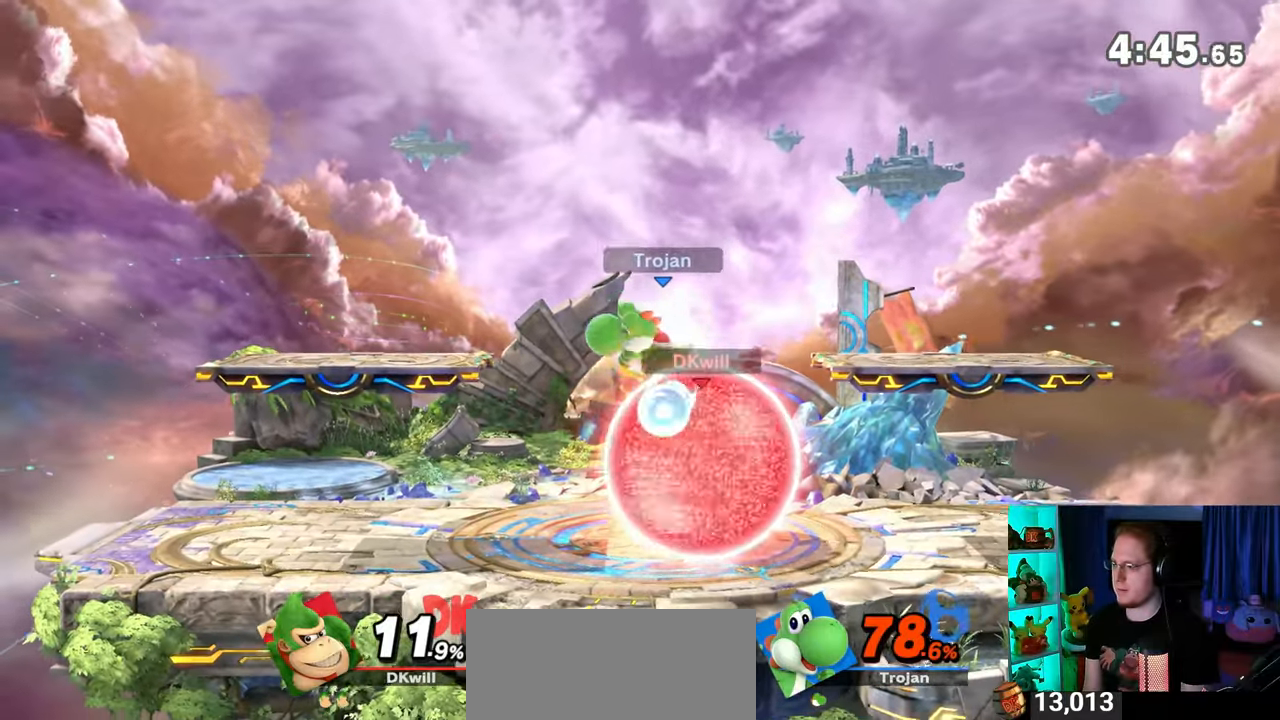
{"buttons": [], "left_stick": "left", "right_stick": "center", "events": [[217, "R1", "up"], [483, "left_stick", "left"]]}
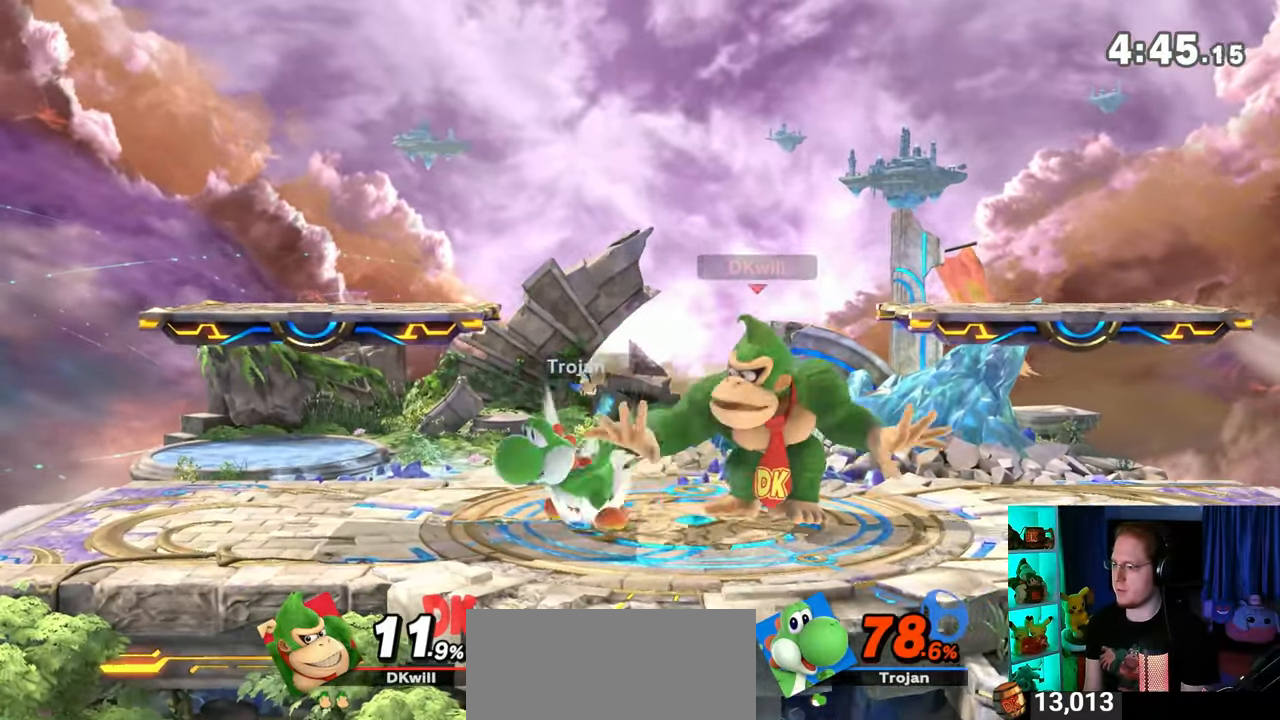
{"buttons": [], "left_stick": "left", "right_stick": "center", "events": [[317, "X", "down"], [317, "left_stick", "center"], [383, "X", "up"], [450, "left_stick", "left"]]}
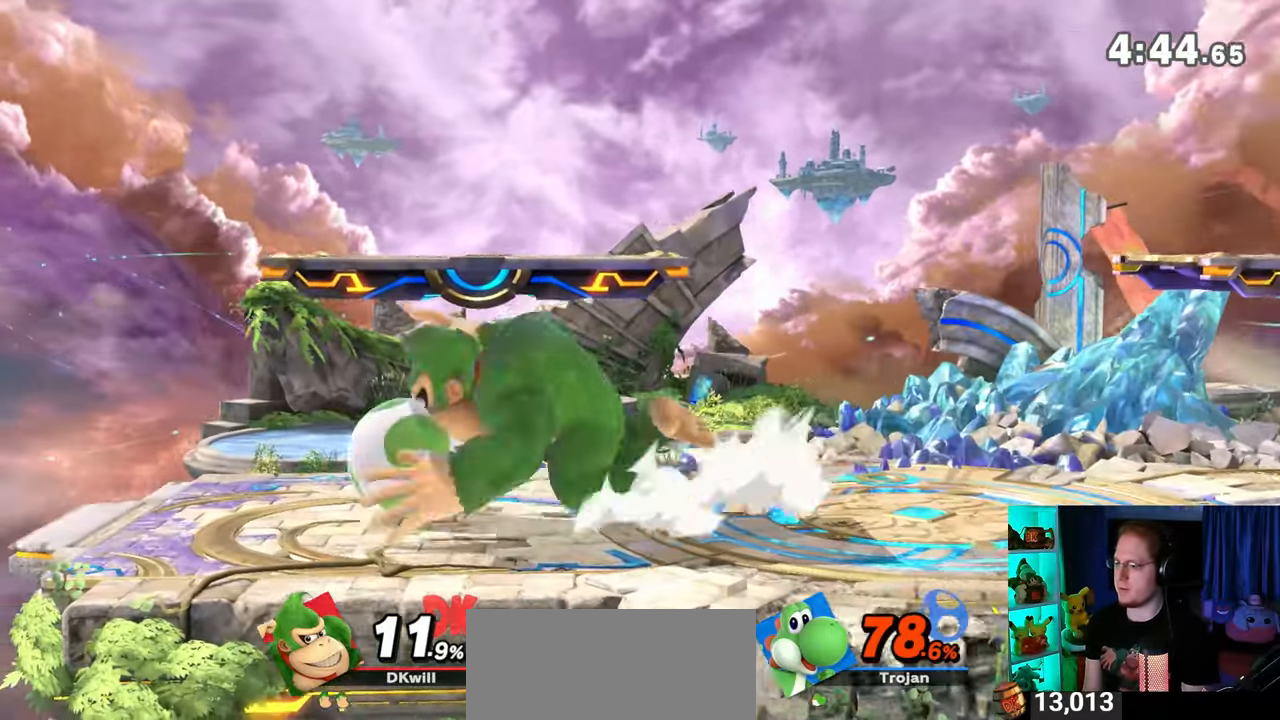
{"buttons": [], "left_stick": "center", "right_stick": "center", "events": [[267, "Y", "down"], [267, "left_stick", "center"], [467, "Y", "up"]]}
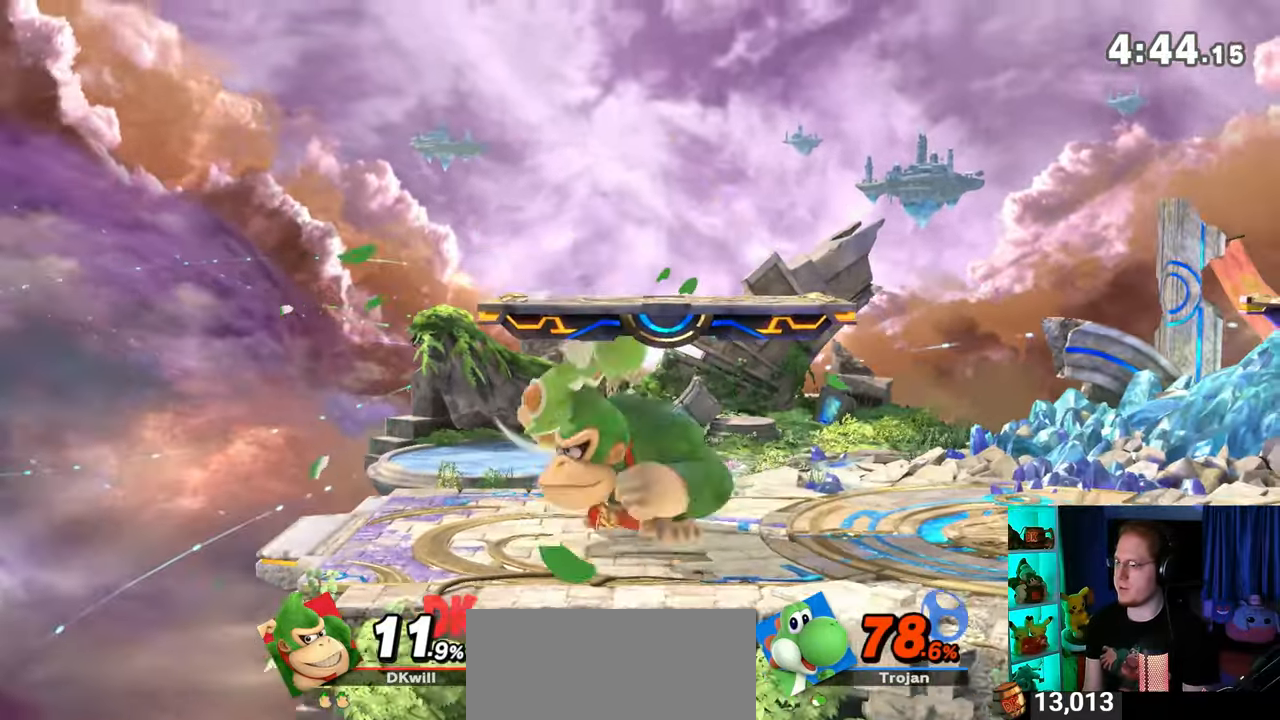
{"buttons": [], "left_stick": "center", "right_stick": "up", "events": [[500, "right_stick", "up"]]}
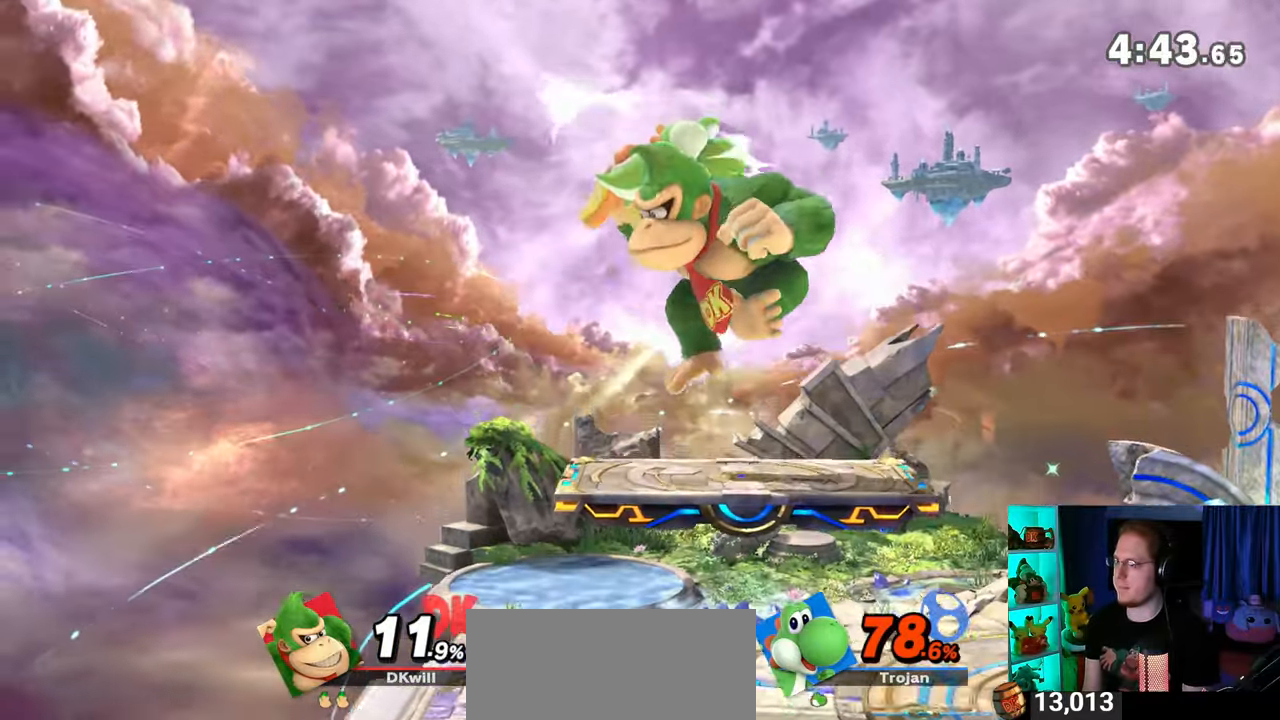
{"buttons": ["Y"], "left_stick": "center", "right_stick": "center", "events": [[167, "right_stick", "center"], [483, "Y", "down"]]}
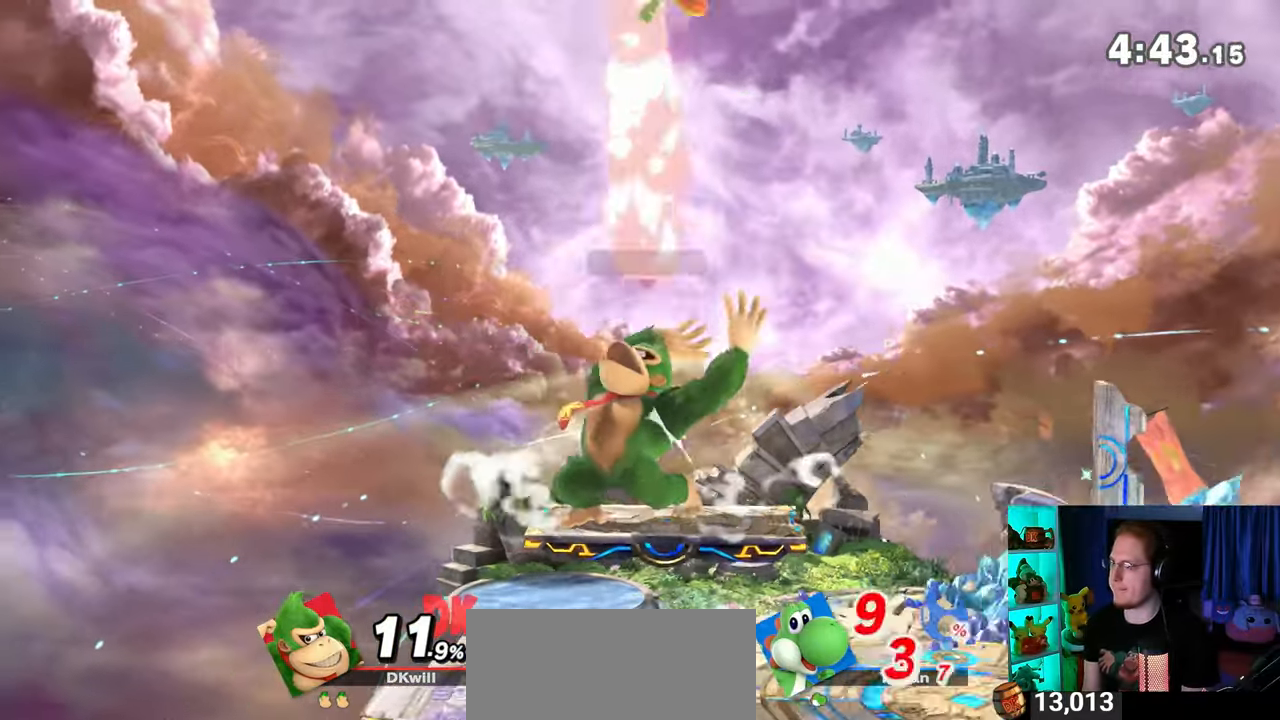
{"buttons": ["Y"], "left_stick": "center", "right_stick": "center", "events": [[167, "L1", "down"], [167, "Y", "up"], [250, "L1", "up"], [433, "Y", "down"]]}
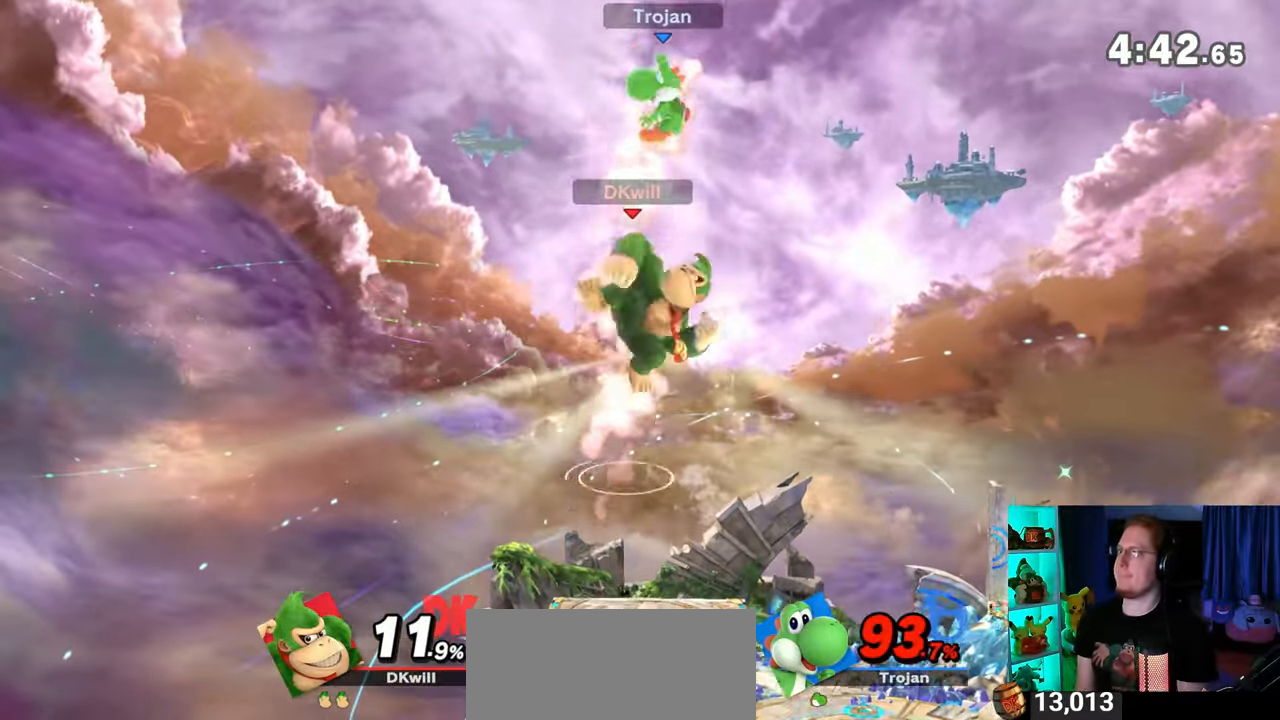
{"buttons": [], "left_stick": "center", "right_stick": "center", "events": [[33, "Y", "up"], [100, "Y", "down"], [233, "Y", "up"]]}